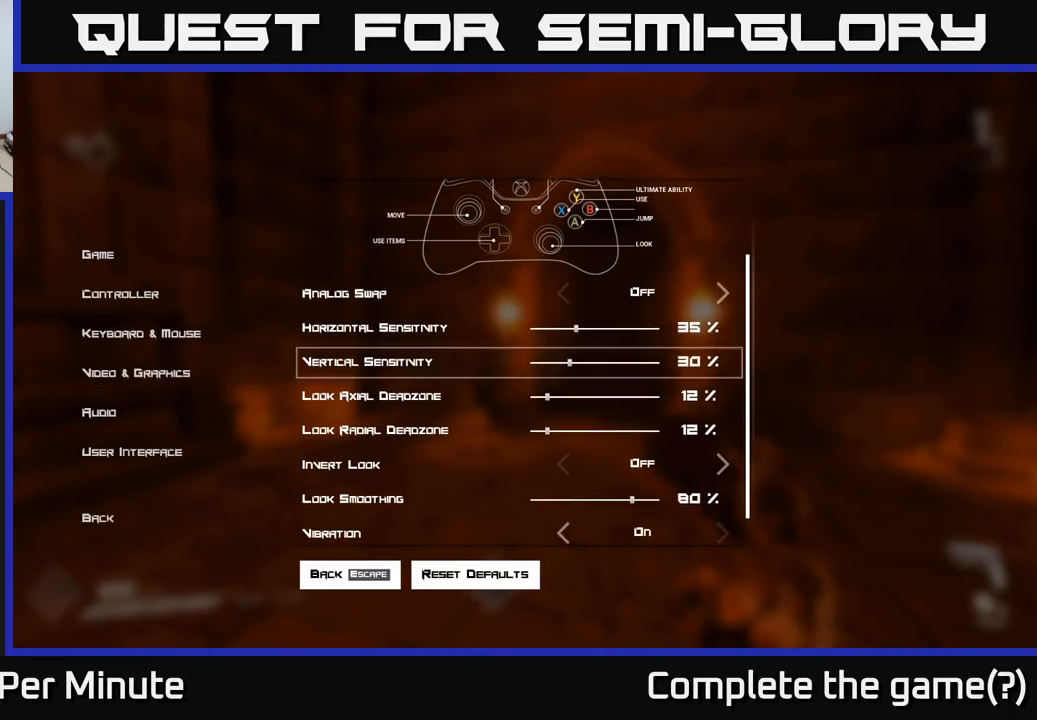
Gameplay with a controller (Xbox layout); each line is a JSON object with the inputs held at the frame after it. "events" lists button and stick changes between this image and that frame as [ms after this image, input, new state], when the widget could be followed in between. Not read: L3 R3.
{"buttons": [], "left_stick": "center", "right_stick": "center", "events": [[333, "B", "down"], [417, "B", "up"]]}
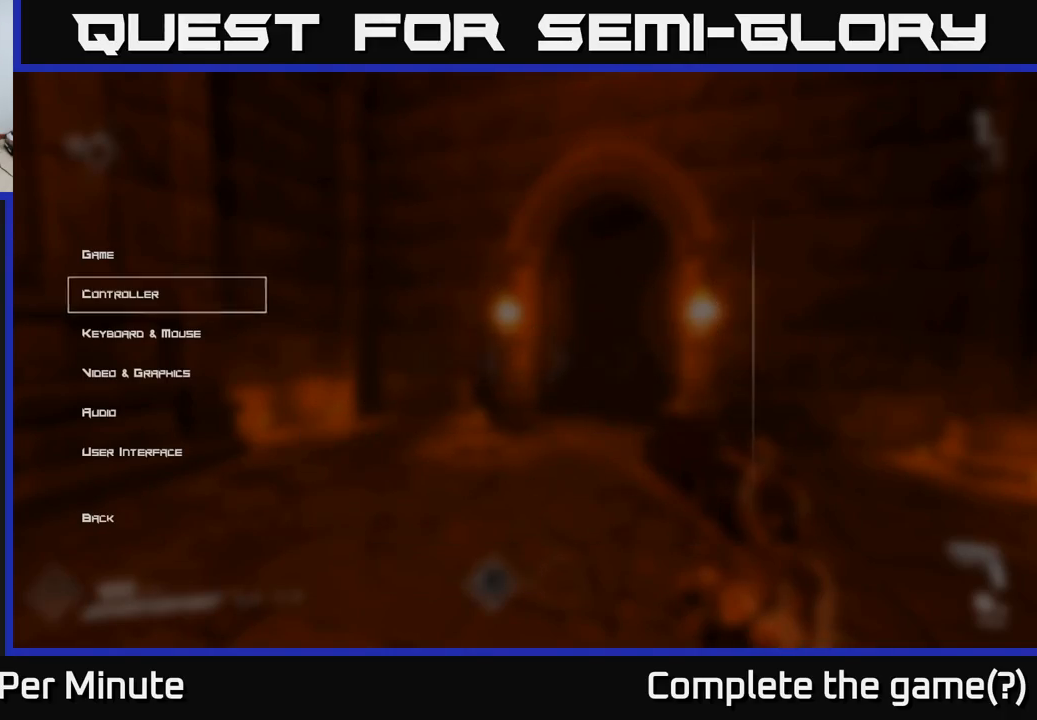
{"buttons": ["B"], "left_stick": "center", "right_stick": "center", "events": [[50, "B", "down"], [117, "B", "up"], [500, "B", "down"]]}
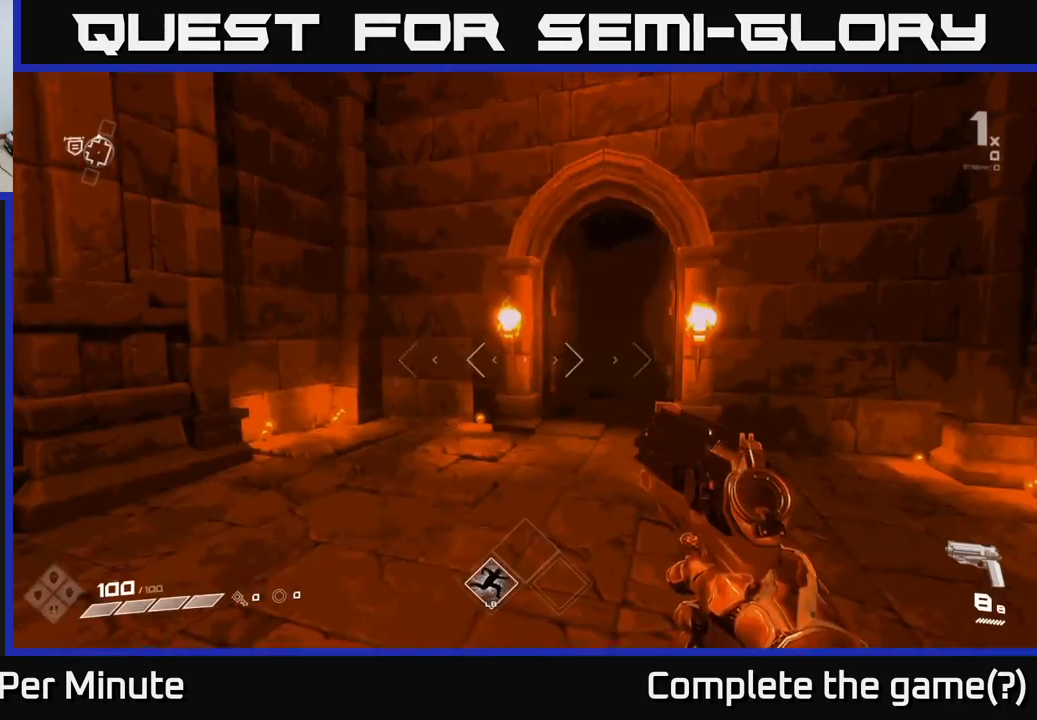
{"buttons": [], "left_stick": "up", "right_stick": "right", "events": [[67, "B", "up"], [300, "left_stick", "up"], [300, "right_stick", "right"]]}
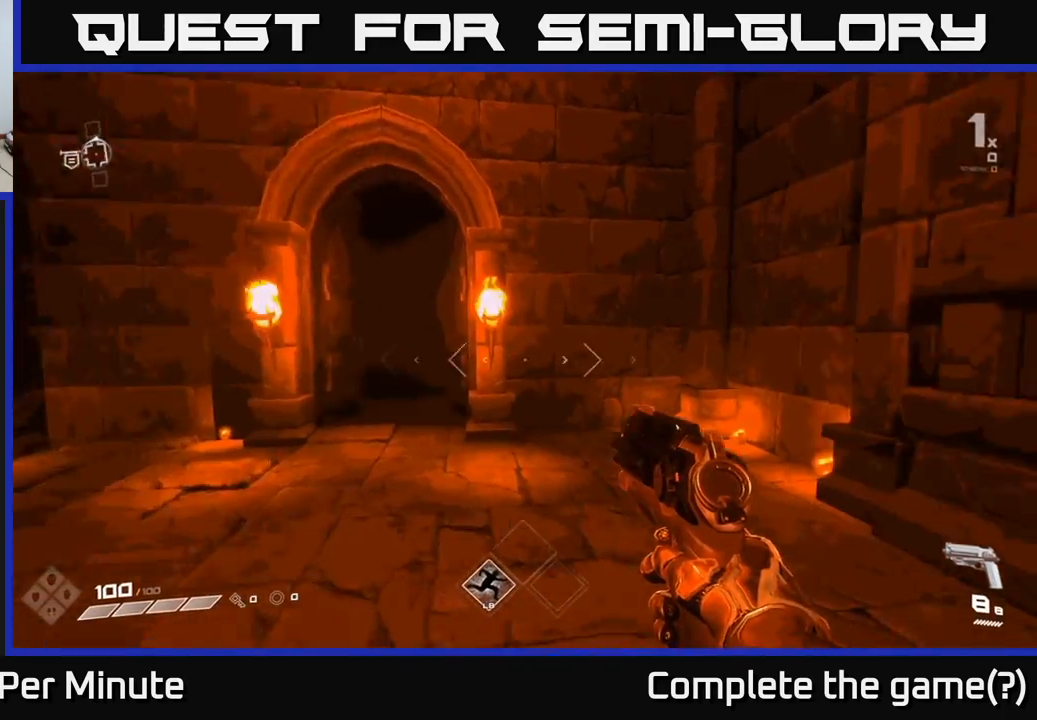
{"buttons": [], "left_stick": "down-left", "right_stick": "left", "events": [[100, "left_stick", "right"], [250, "left_stick", "down-left"], [300, "right_stick", "left"]]}
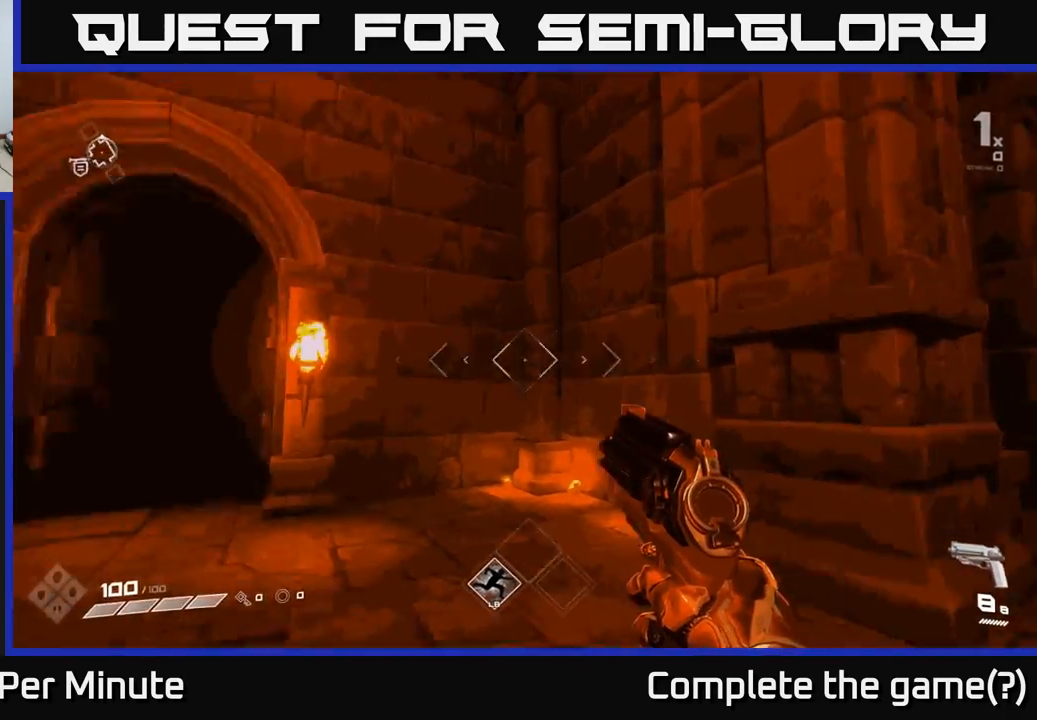
{"buttons": [], "left_stick": "right", "right_stick": "right", "events": [[200, "left_stick", "up-left"], [233, "right_stick", "center"], [250, "left_stick", "up-right"], [317, "right_stick", "right"], [333, "left_stick", "right"]]}
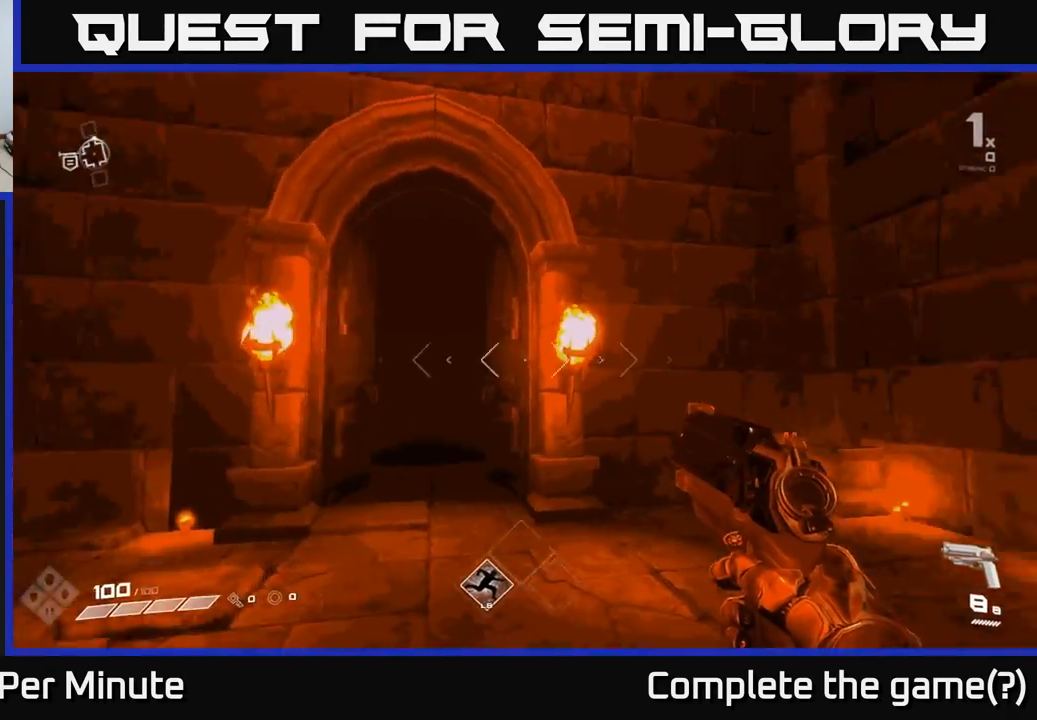
{"buttons": [], "left_stick": "right", "right_stick": "right", "events": []}
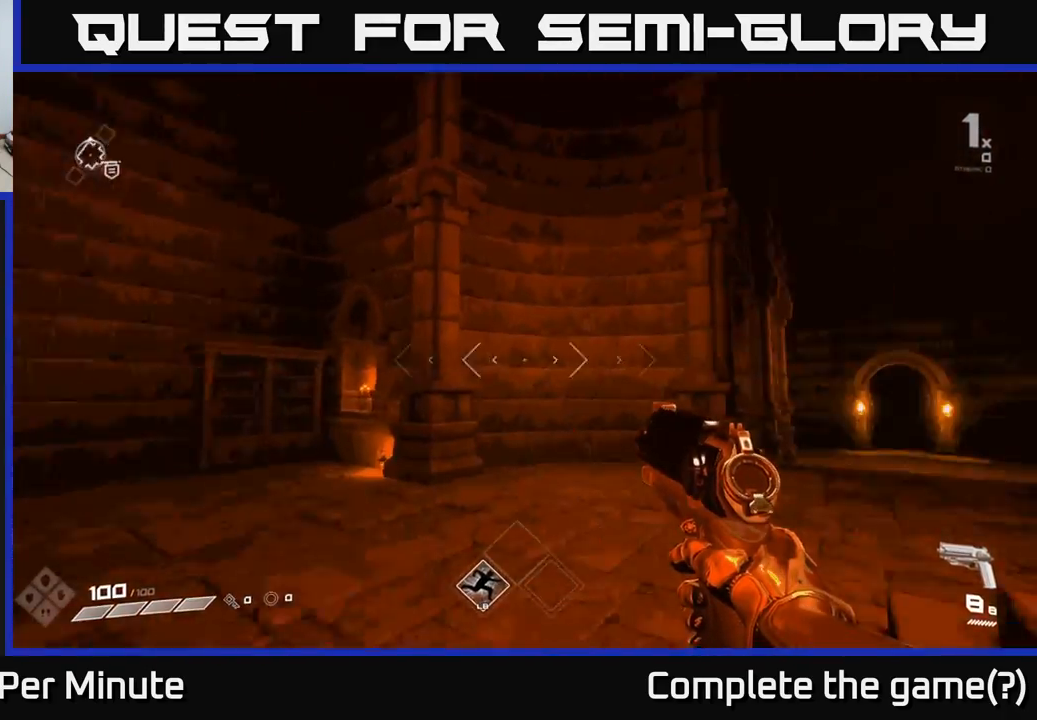
{"buttons": [], "left_stick": "up", "right_stick": "center", "events": [[17, "left_stick", "up"], [117, "left_stick", "up-left"], [233, "right_stick", "center"], [300, "left_stick", "up-right"], [450, "left_stick", "up"]]}
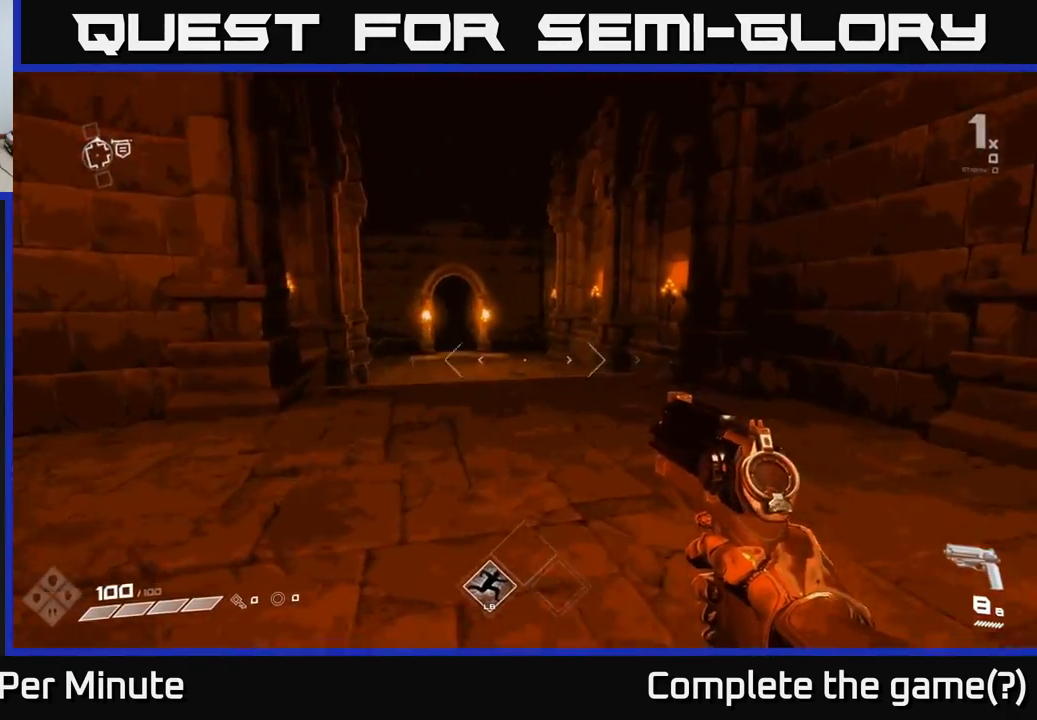
{"buttons": [], "left_stick": "up-right", "right_stick": "up-left", "events": [[67, "right_stick", "down-left"], [200, "right_stick", "center"], [350, "right_stick", "up"], [417, "left_stick", "up-right"], [433, "right_stick", "up-left"]]}
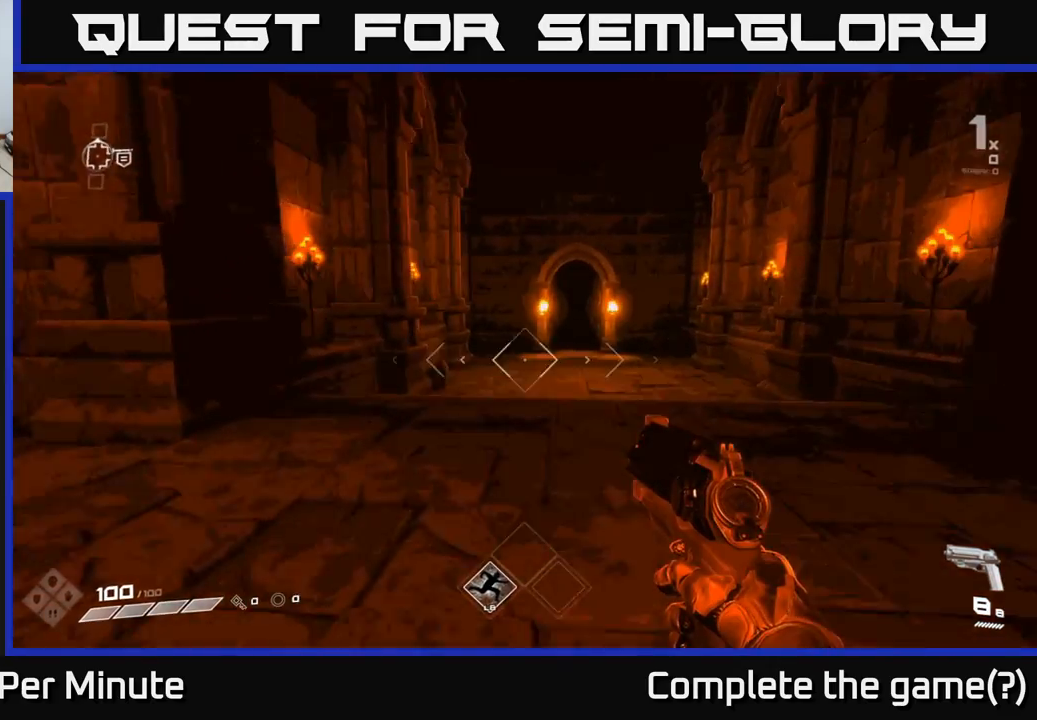
{"buttons": [], "left_stick": "up", "right_stick": "center", "events": [[33, "right_stick", "center"], [367, "left_stick", "up"]]}
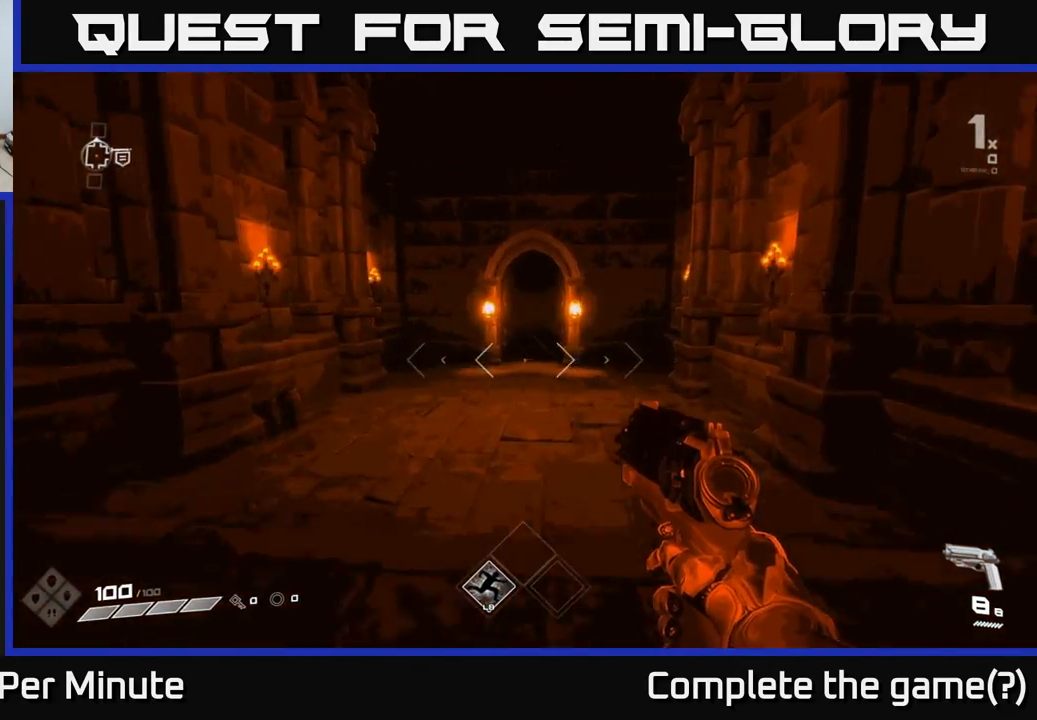
{"buttons": [], "left_stick": "up-right", "right_stick": "center", "events": [[483, "left_stick", "up-right"]]}
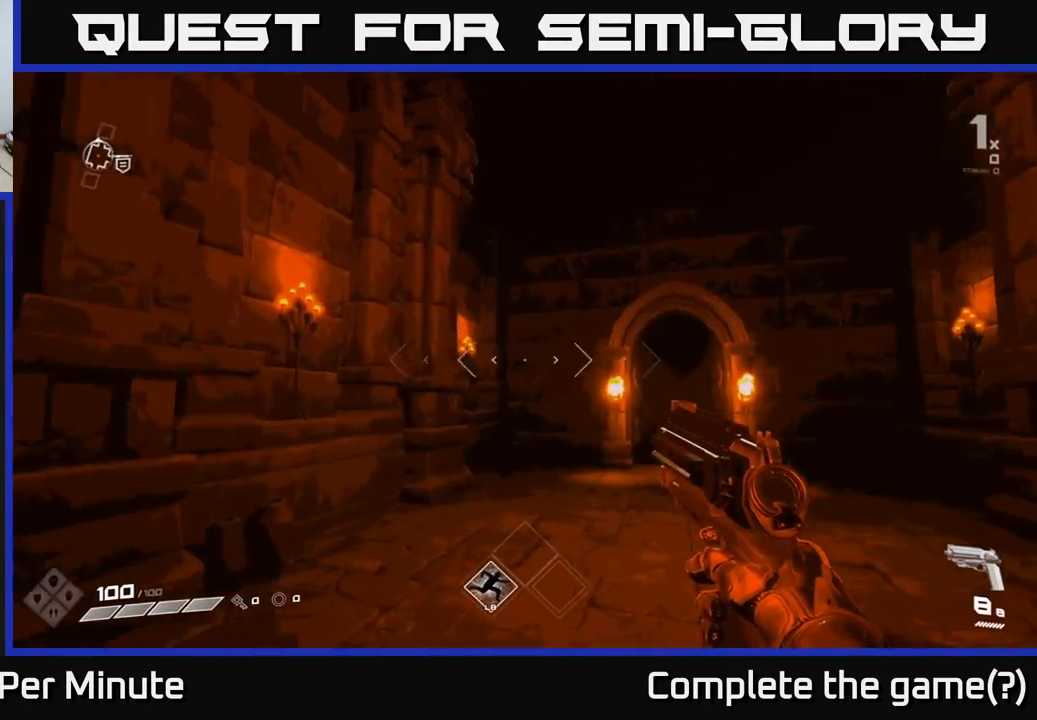
{"buttons": [], "left_stick": "up", "right_stick": "up-right", "events": [[67, "right_stick", "down-right"], [217, "left_stick", "up-left"], [283, "right_stick", "center"], [467, "left_stick", "up"], [483, "right_stick", "up-right"]]}
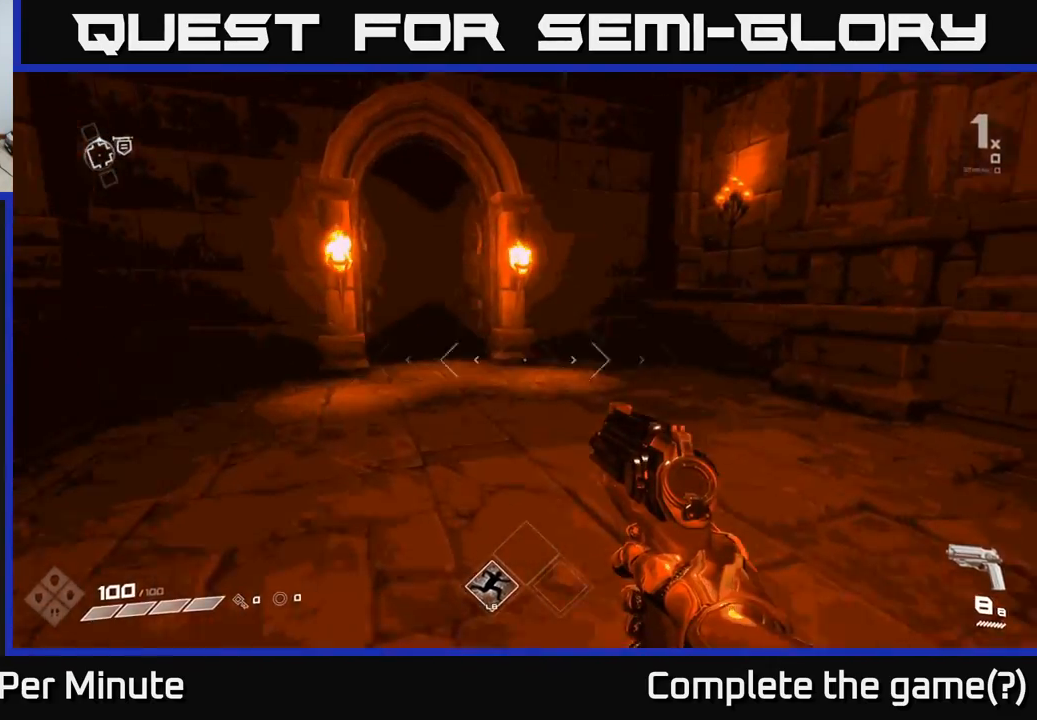
{"buttons": [], "left_stick": "up", "right_stick": "down-left", "events": [[117, "right_stick", "up-left"], [267, "right_stick", "center"], [300, "left_stick", "up-right"], [433, "left_stick", "up"], [450, "right_stick", "down-left"]]}
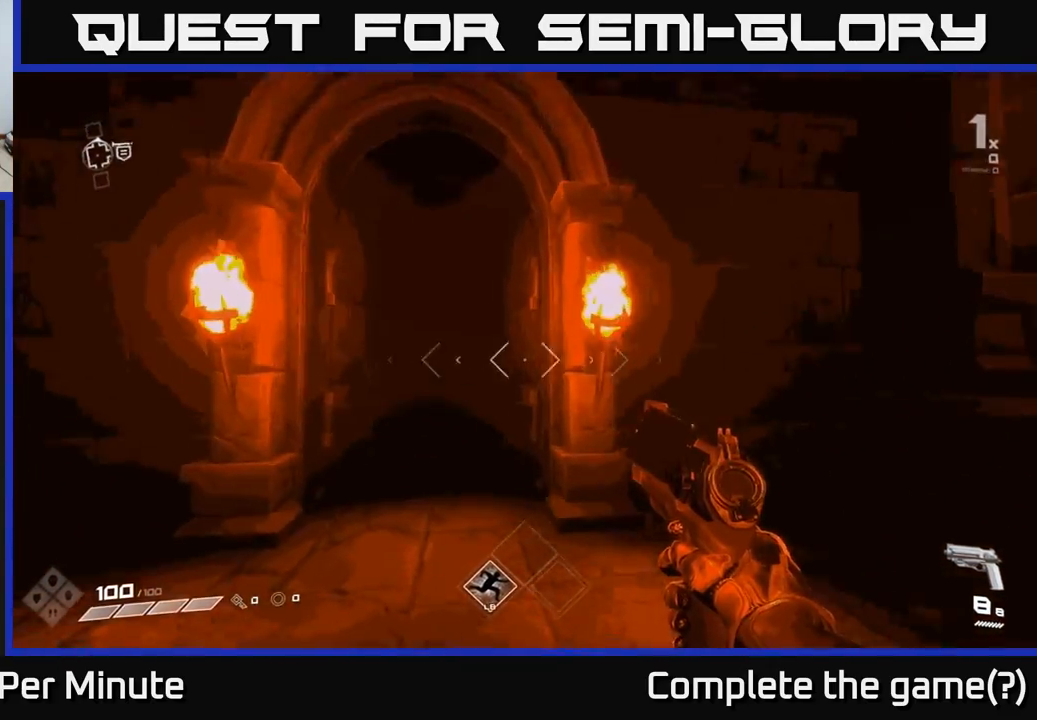
{"buttons": [], "left_stick": "up", "right_stick": "center", "events": [[67, "left_stick", "up-left"], [83, "right_stick", "center"], [217, "left_stick", "up"], [333, "left_stick", "up-left"], [433, "left_stick", "up"]]}
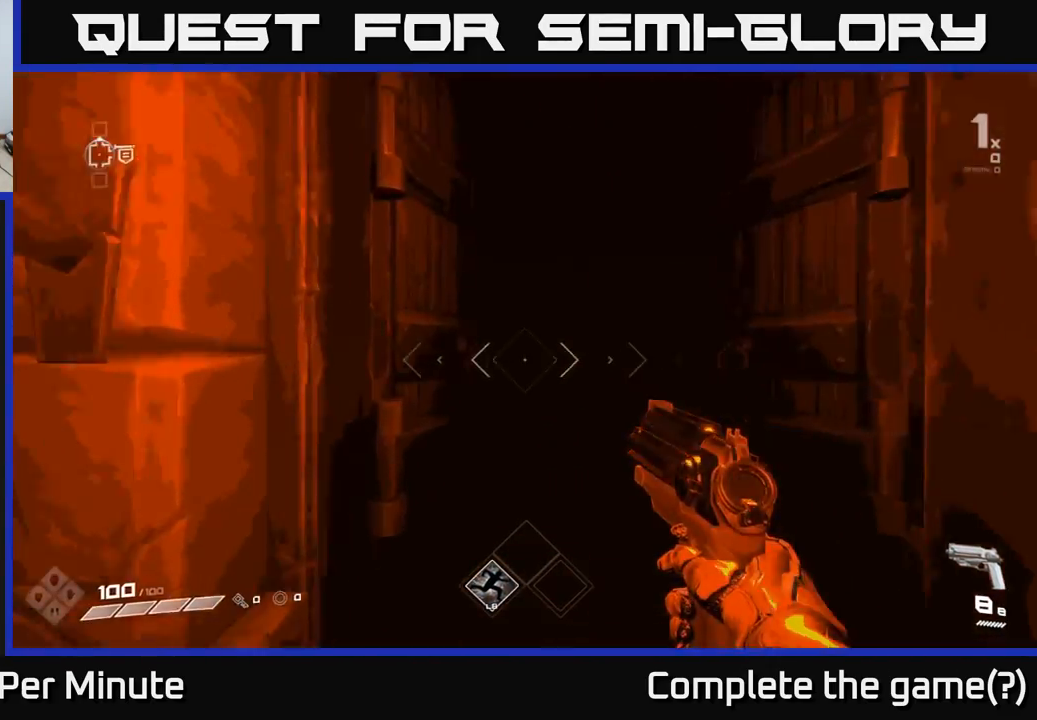
{"buttons": [], "left_stick": "center", "right_stick": "center", "events": [[150, "left_stick", "up-right"], [250, "left_stick", "up"], [300, "right_stick", "down-left"], [450, "right_stick", "center"], [483, "left_stick", "center"]]}
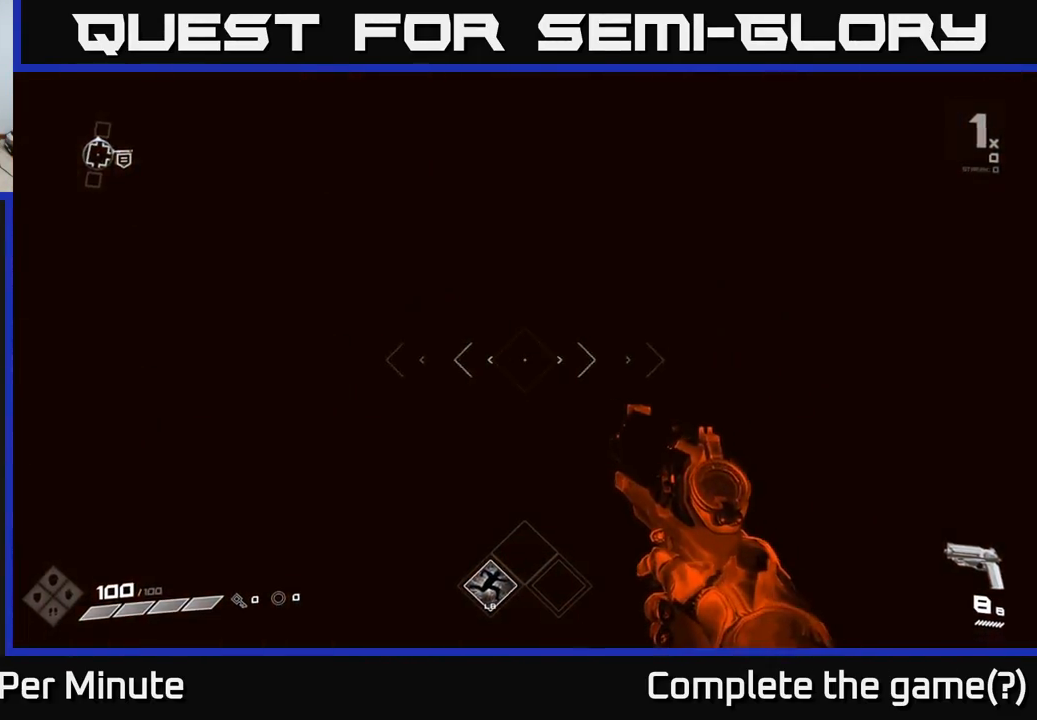
{"buttons": [], "left_stick": "up-right", "right_stick": "center", "events": [[117, "left_stick", "up"], [433, "left_stick", "up-right"]]}
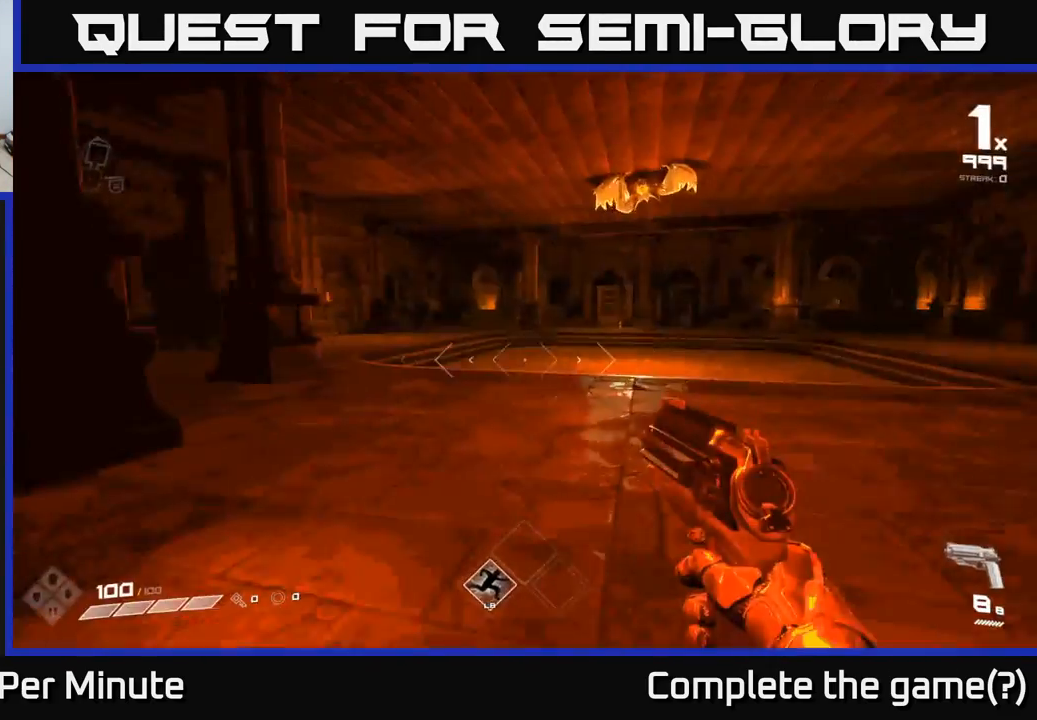
{"buttons": [], "left_stick": "center", "right_stick": "center", "events": [[67, "left_stick", "center"]]}
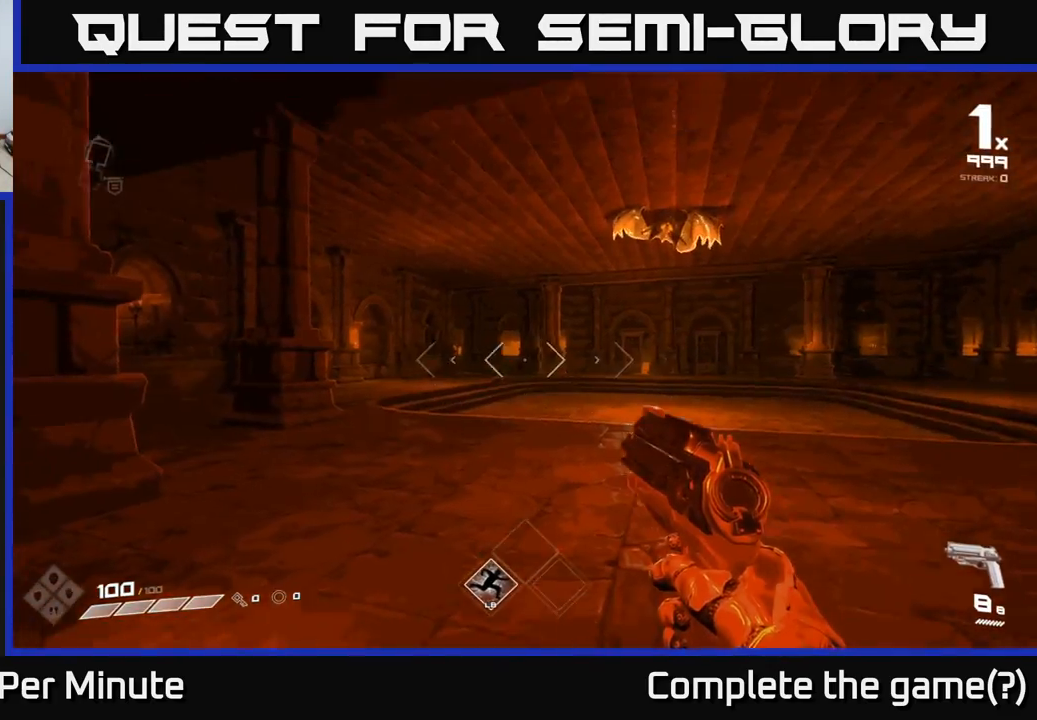
{"buttons": [], "left_stick": "center", "right_stick": "up-right", "events": [[17, "left_stick", "up-right"], [333, "right_stick", "up-right"], [483, "left_stick", "center"]]}
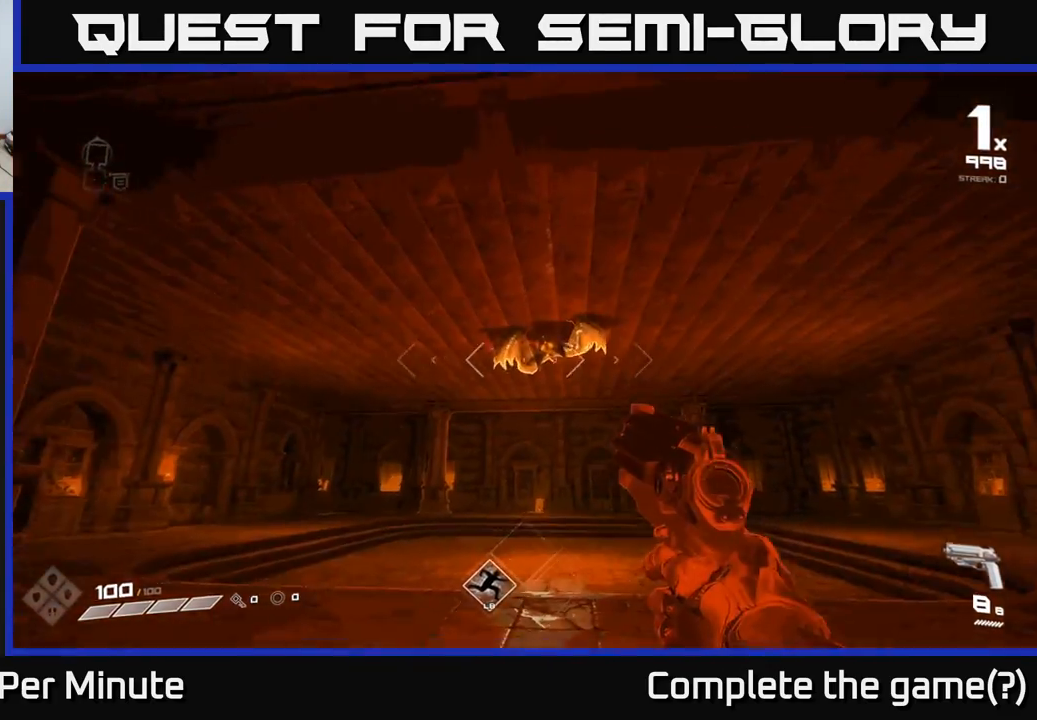
{"buttons": [], "left_stick": "up", "right_stick": "center", "events": [[83, "right_stick", "center"], [267, "left_stick", "up"]]}
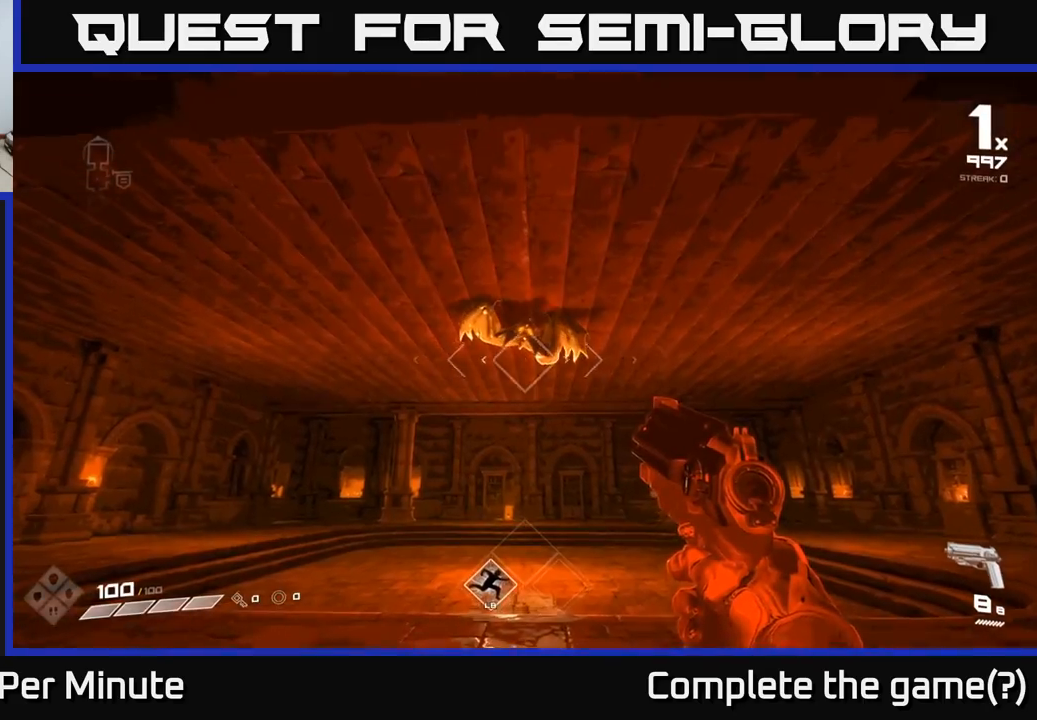
{"buttons": [], "left_stick": "up", "right_stick": "center", "events": []}
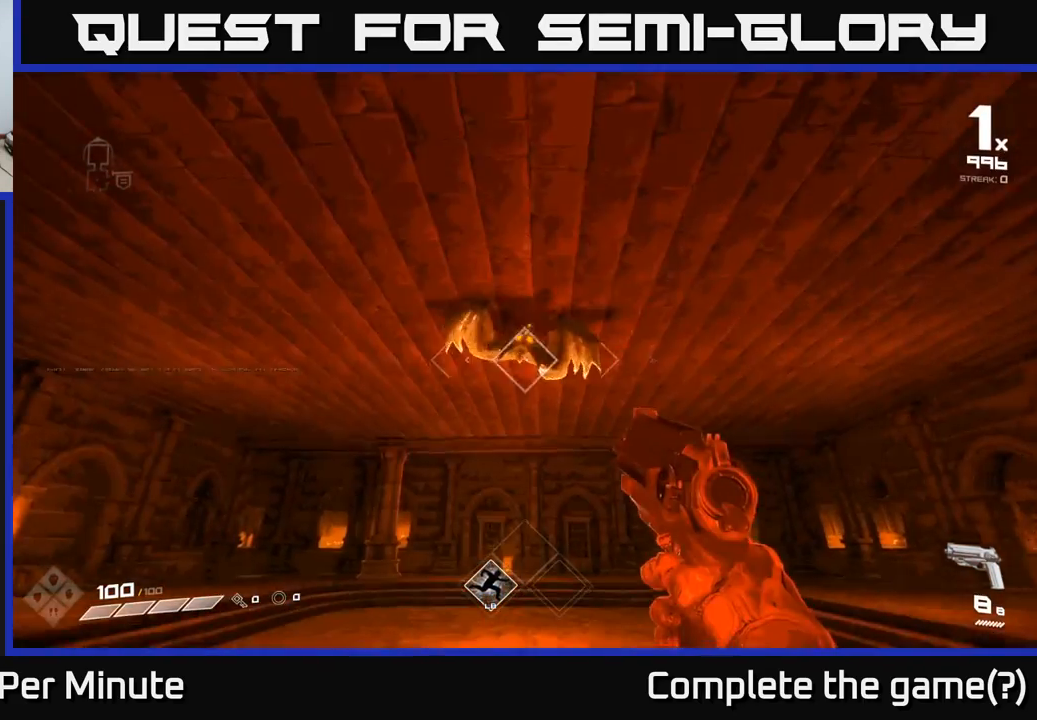
{"buttons": [], "left_stick": "center", "right_stick": "center", "events": [[133, "left_stick", "center"], [183, "right_stick", "up"], [250, "right_stick", "center"]]}
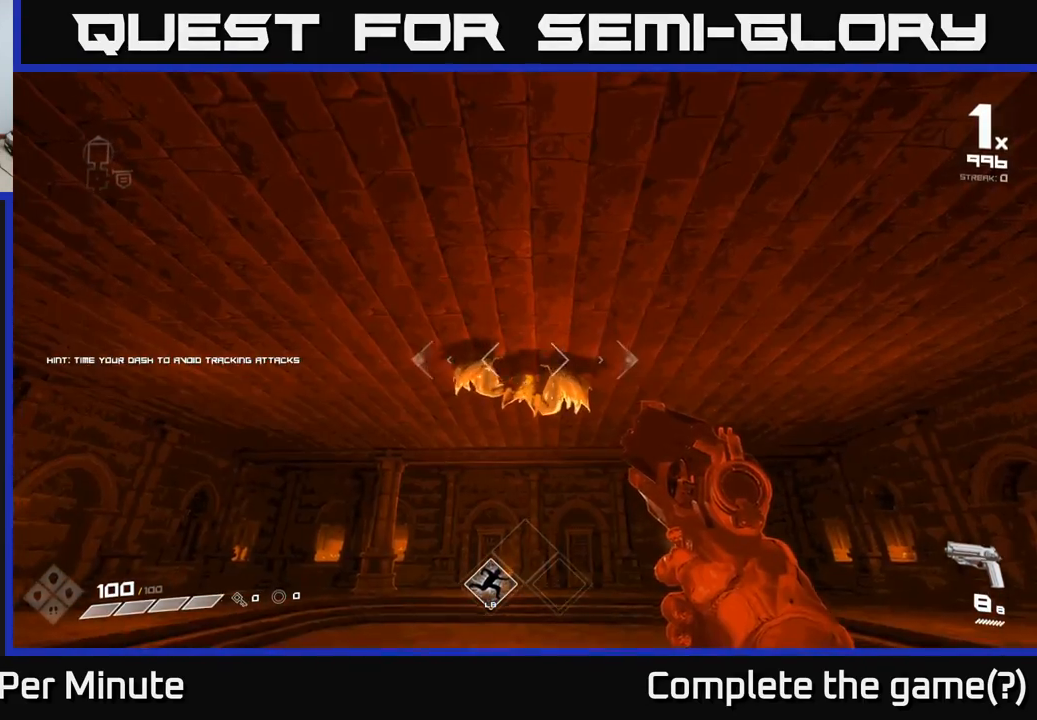
{"buttons": [], "left_stick": "center", "right_stick": "down", "events": [[400, "right_stick", "down"]]}
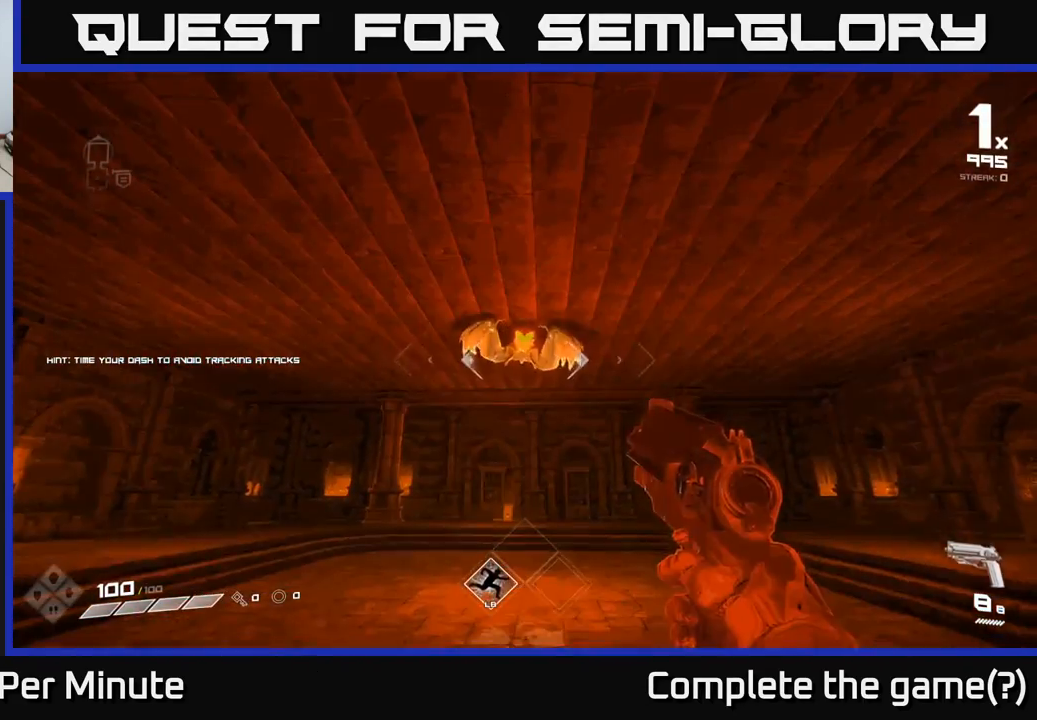
{"buttons": [], "left_stick": "center", "right_stick": "center", "events": [[33, "right_stick", "center"], [250, "left_stick", "down"], [433, "left_stick", "center"]]}
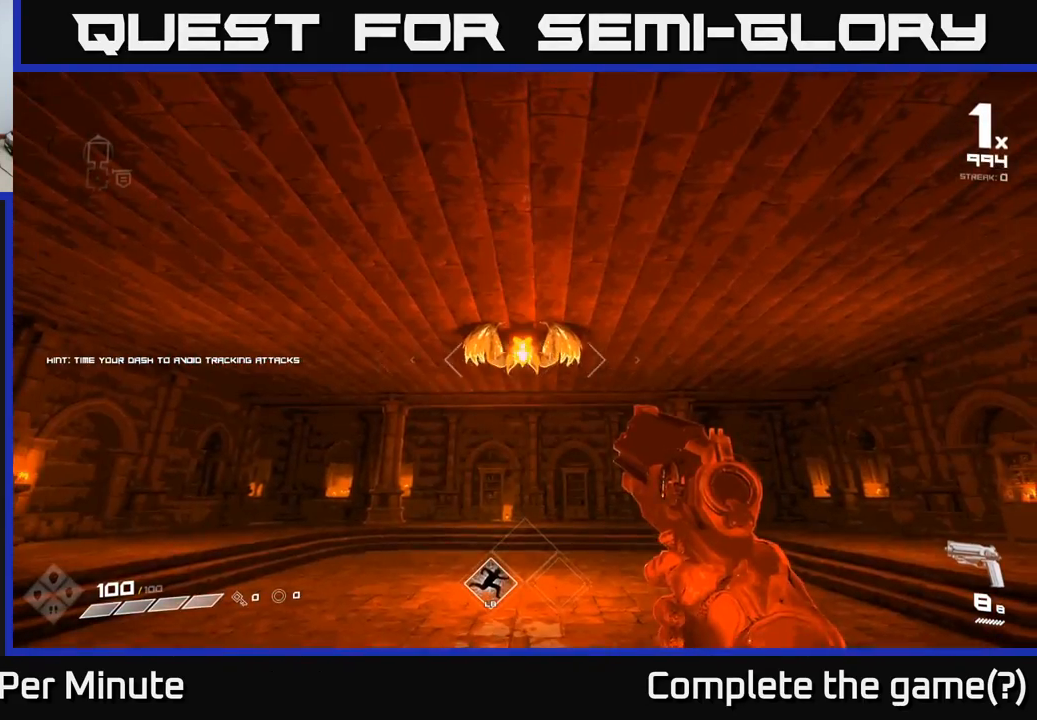
{"buttons": [], "left_stick": "down-left", "right_stick": "down-right", "events": [[383, "left_stick", "down"], [433, "left_stick", "down-left"], [500, "right_stick", "down-right"]]}
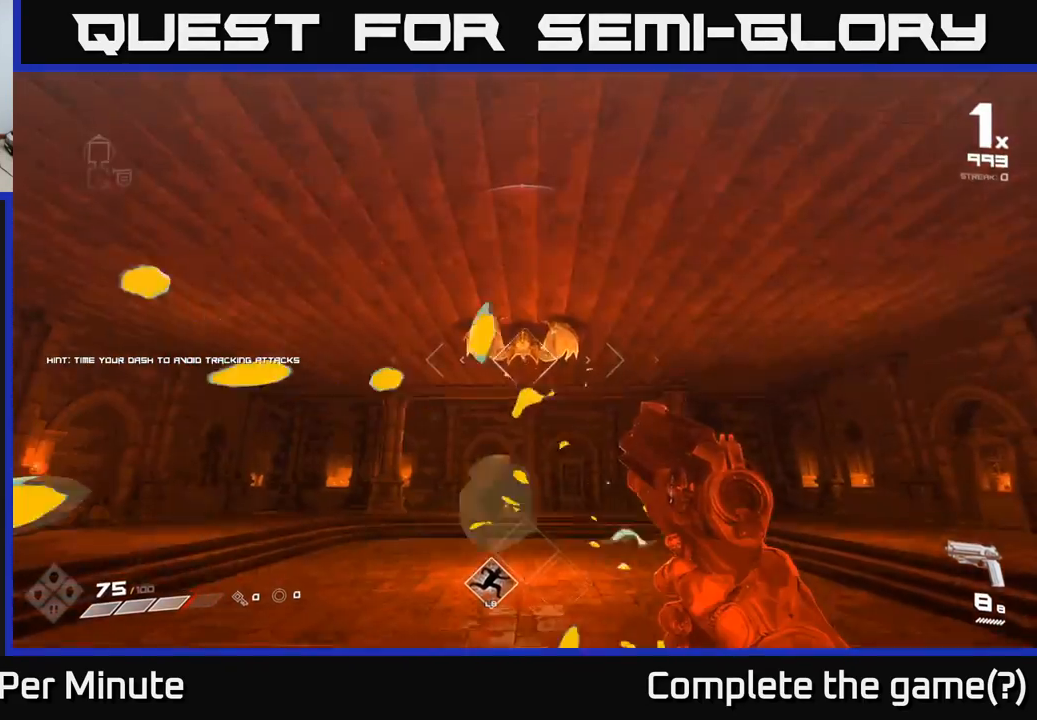
{"buttons": [], "left_stick": "left", "right_stick": "center", "events": [[133, "right_stick", "center"], [200, "left_stick", "center"], [333, "left_stick", "left"]]}
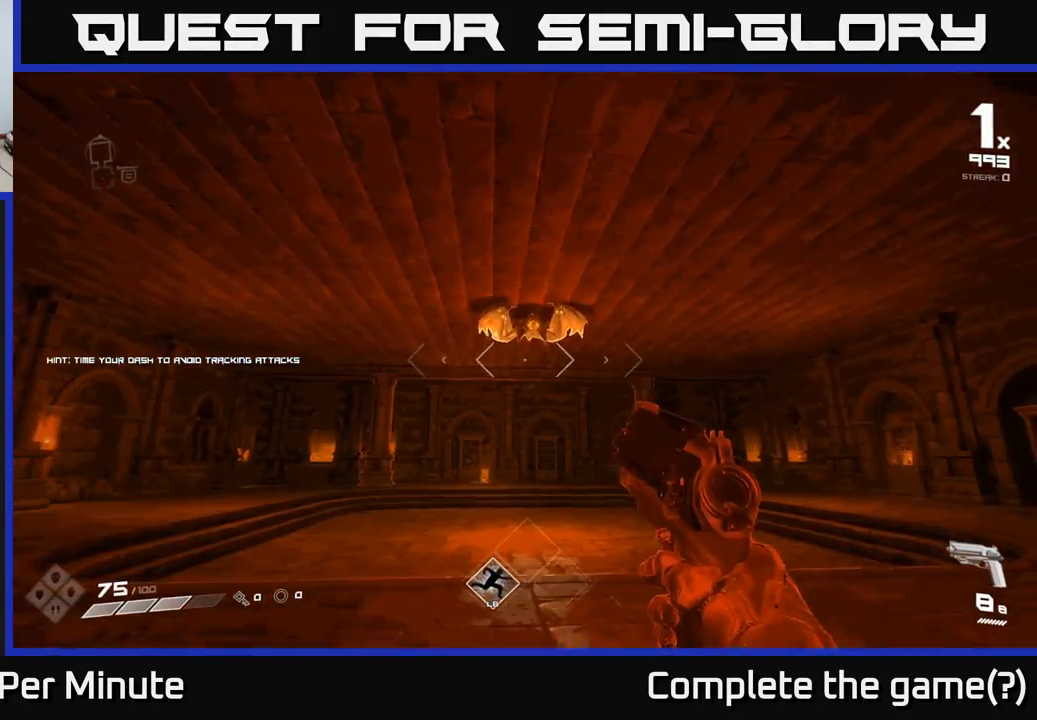
{"buttons": [], "left_stick": "center", "right_stick": "center", "events": [[83, "left_stick", "center"], [200, "right_stick", "up"], [333, "right_stick", "center"]]}
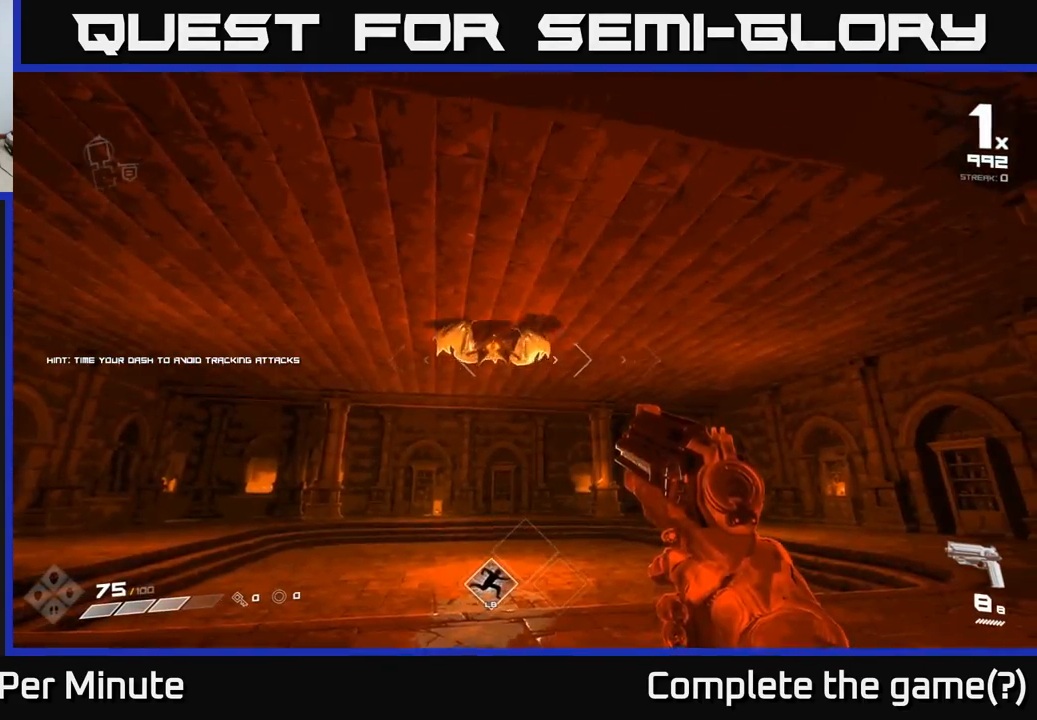
{"buttons": [], "left_stick": "left", "right_stick": "center", "events": [[33, "left_stick", "left"], [200, "left_stick", "center"], [450, "left_stick", "left"]]}
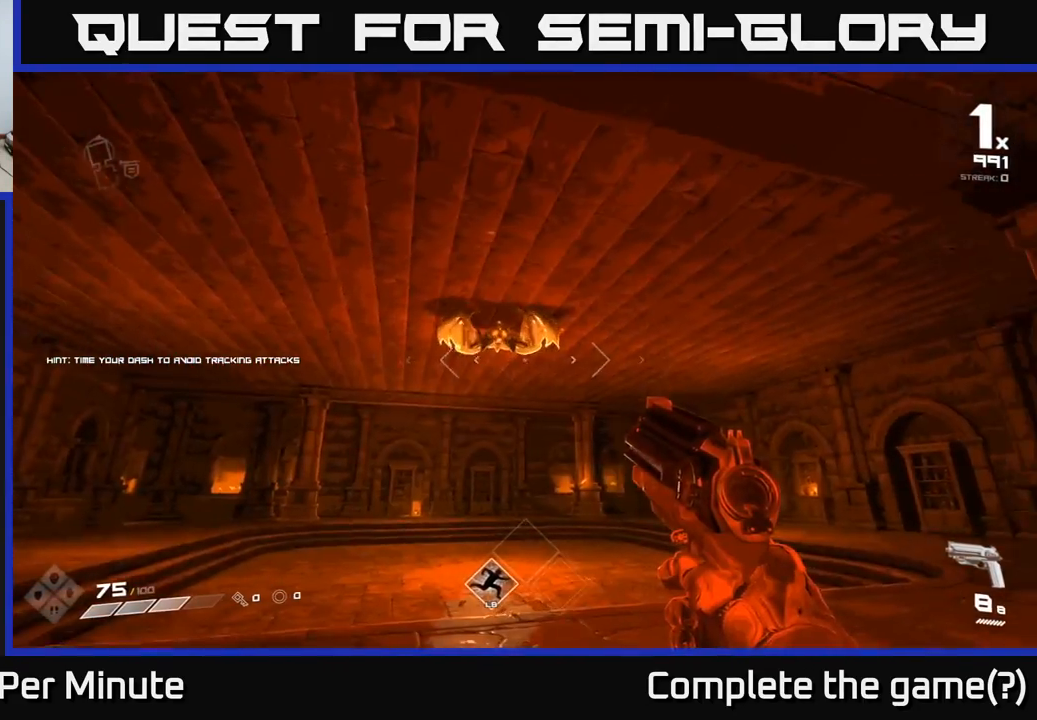
{"buttons": [], "left_stick": "left", "right_stick": "center", "events": [[150, "left_stick", "center"], [300, "left_stick", "left"]]}
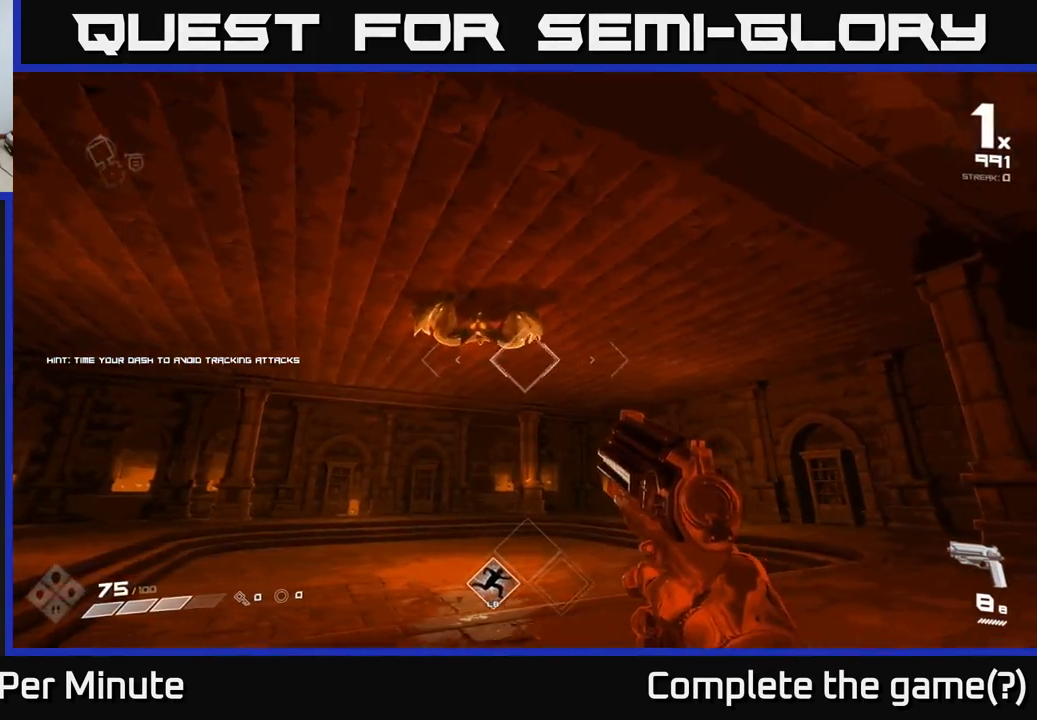
{"buttons": [], "left_stick": "left", "right_stick": "center", "events": [[50, "left_stick", "center"], [167, "left_stick", "left"]]}